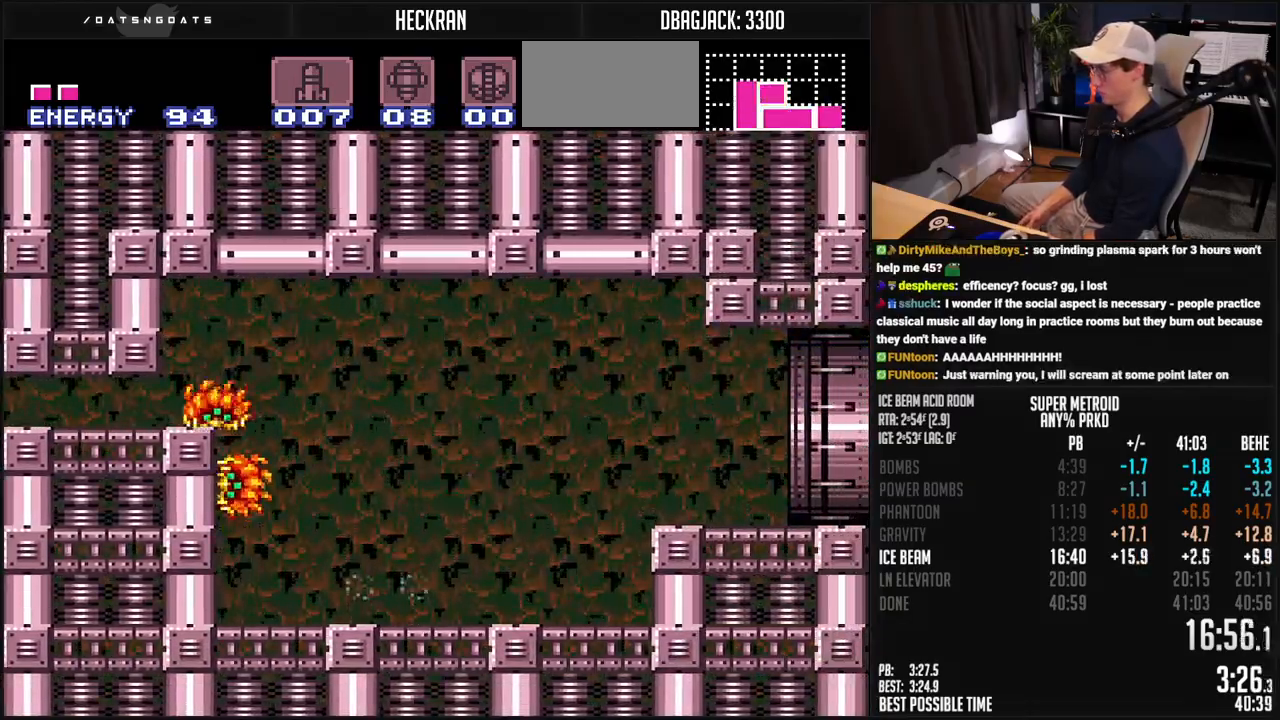
Gameplay with a controller (Nintendo layout); each line is a JSON object with the inputs held at the frame after it. "events" lists button and stick changes between this image and that frame as [ms after this image, input, new state], when the widget could be followed in between. Not read: L3 R3.
{"buttons": ["B", "DPAD_RIGHT"], "events": [[117, "A", "down"], [201, "DPAD_DOWN", "down"], [201, "DPAD_RIGHT", "up"], [234, "A", "up"], [267, "B", "up"], [301, "B", "down"], [301, "DPAD_DOWN", "up"], [301, "DPAD_RIGHT", "down"], [351, "R1", "down"], [418, "R1", "up"]]}
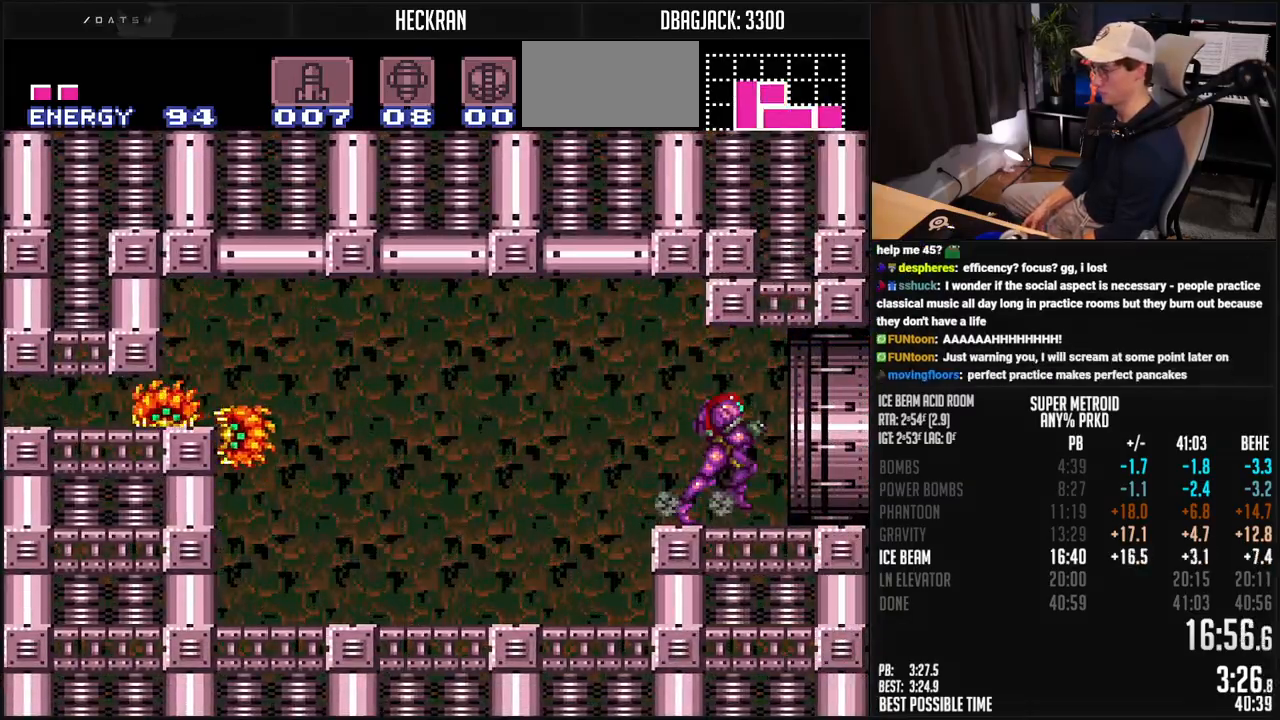
{"buttons": ["B", "DPAD_RIGHT"], "events": [[234, "L1", "down"], [284, "L1", "up"], [435, "L1", "down"], [435, "R1", "down"], [485, "L1", "up"], [485, "R1", "up"]]}
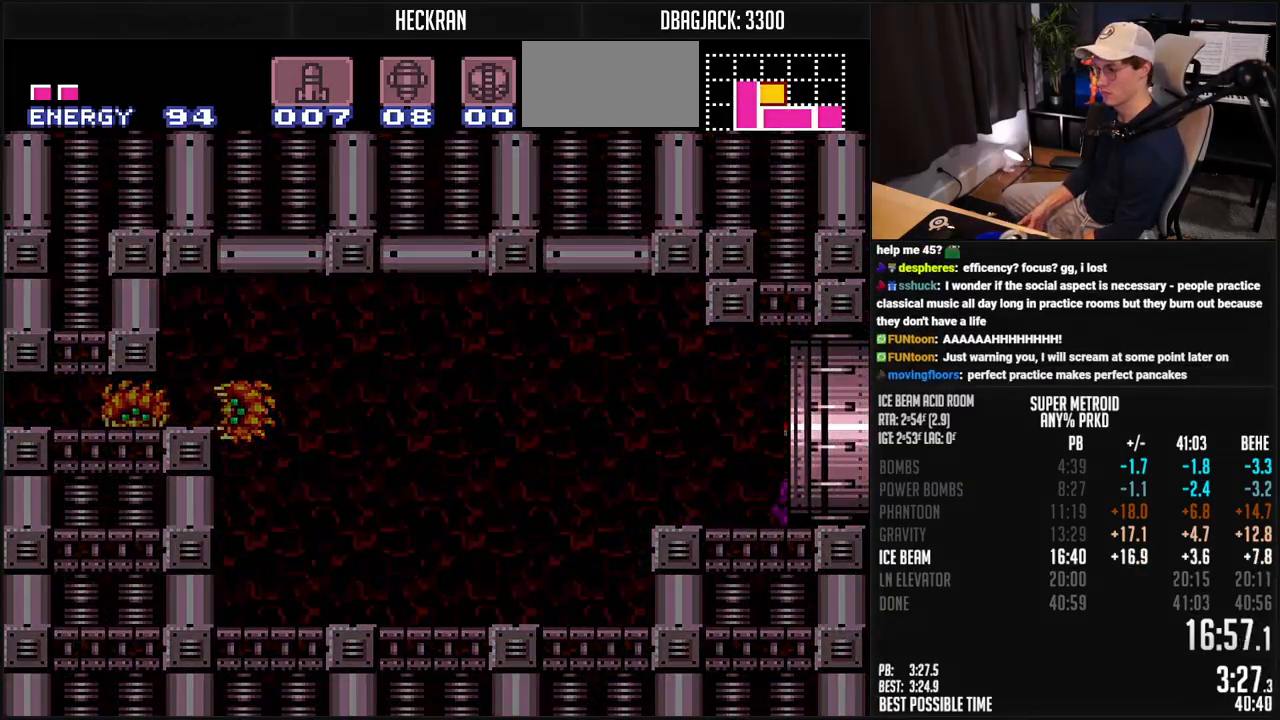
{"buttons": ["B"], "events": [[117, "DPAD_RIGHT", "up"]]}
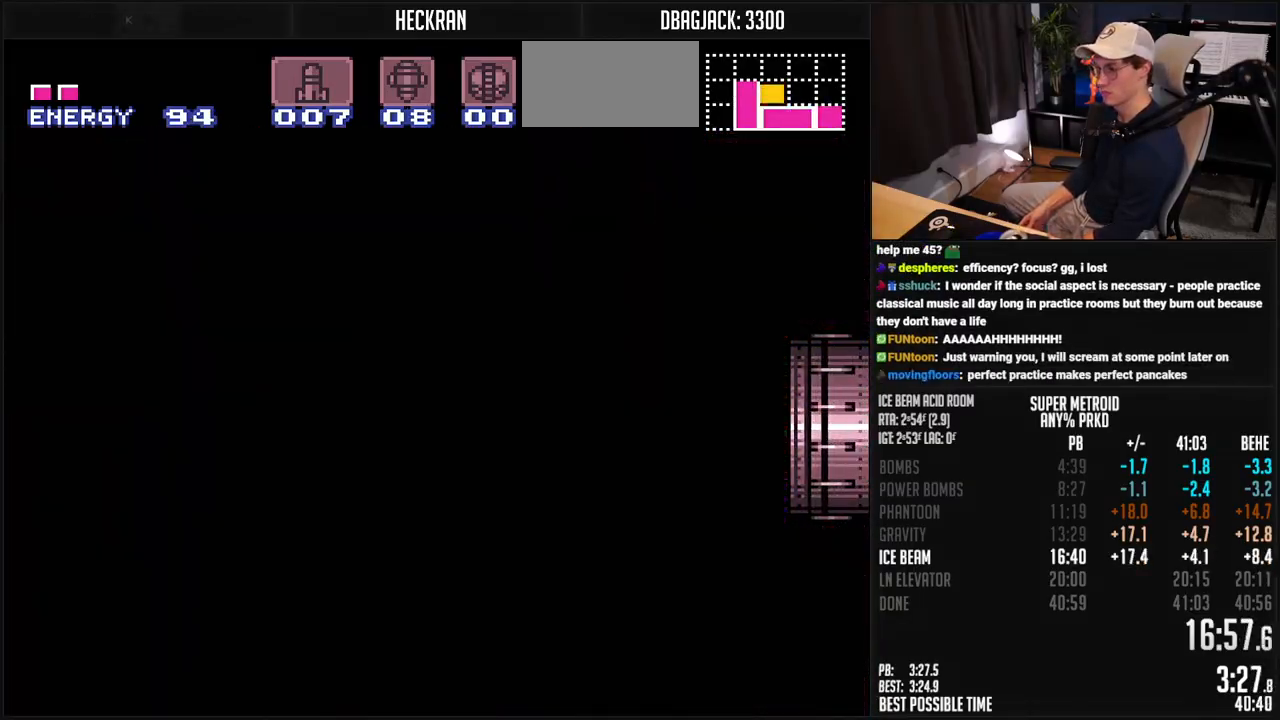
{"buttons": ["B"], "events": [[84, "DPAD_RIGHT", "down"], [268, "DPAD_RIGHT", "up"]]}
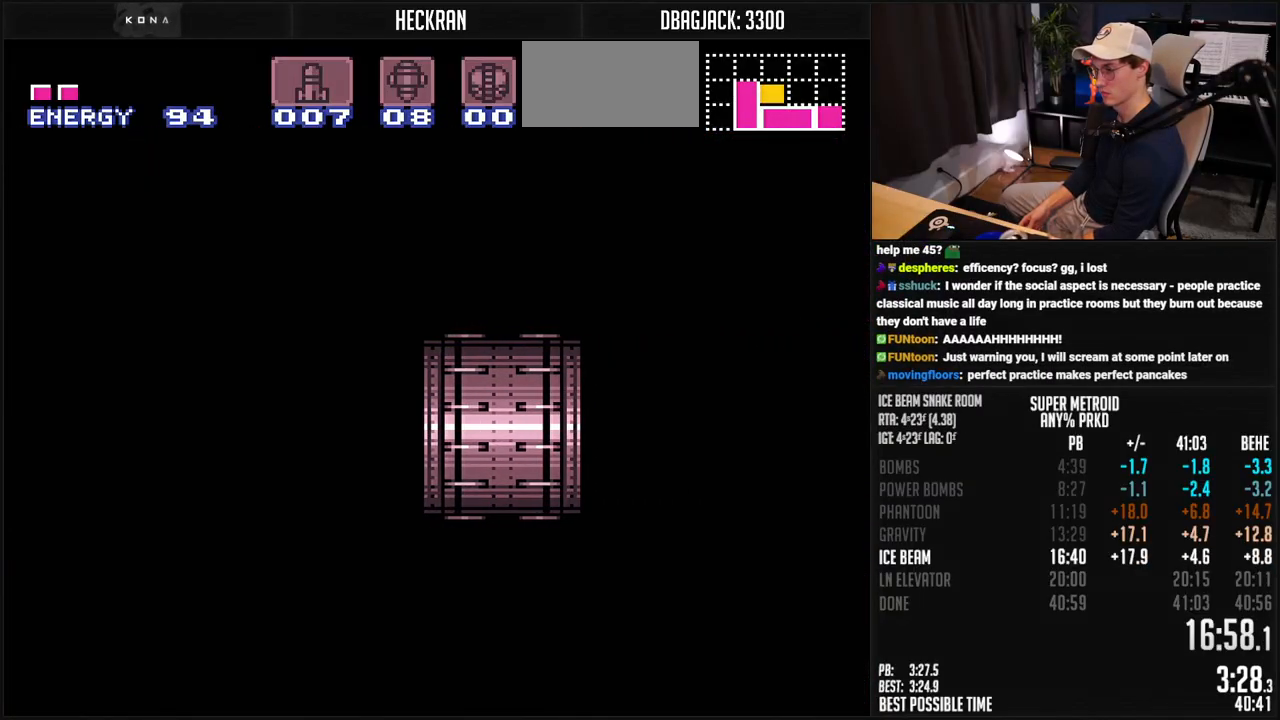
{"buttons": ["B", "DPAD_RIGHT"], "events": [[51, "DPAD_RIGHT", "down"]]}
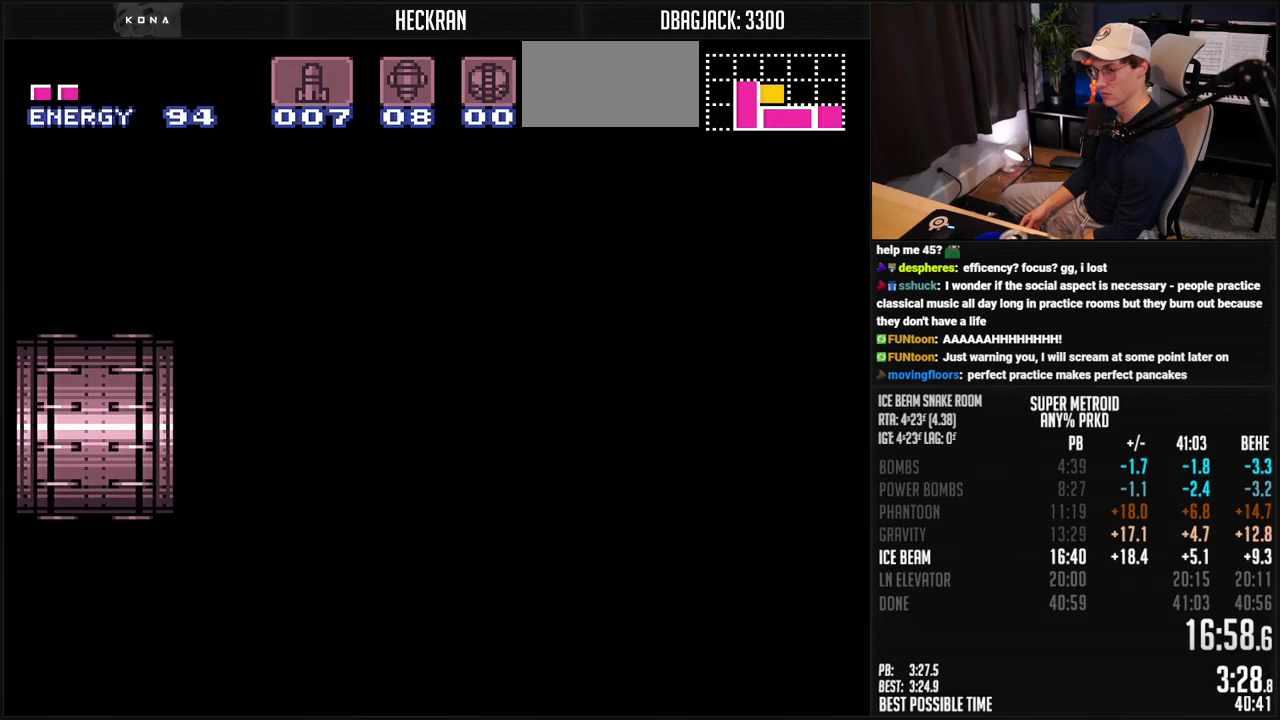
{"buttons": ["B", "DPAD_RIGHT"], "events": []}
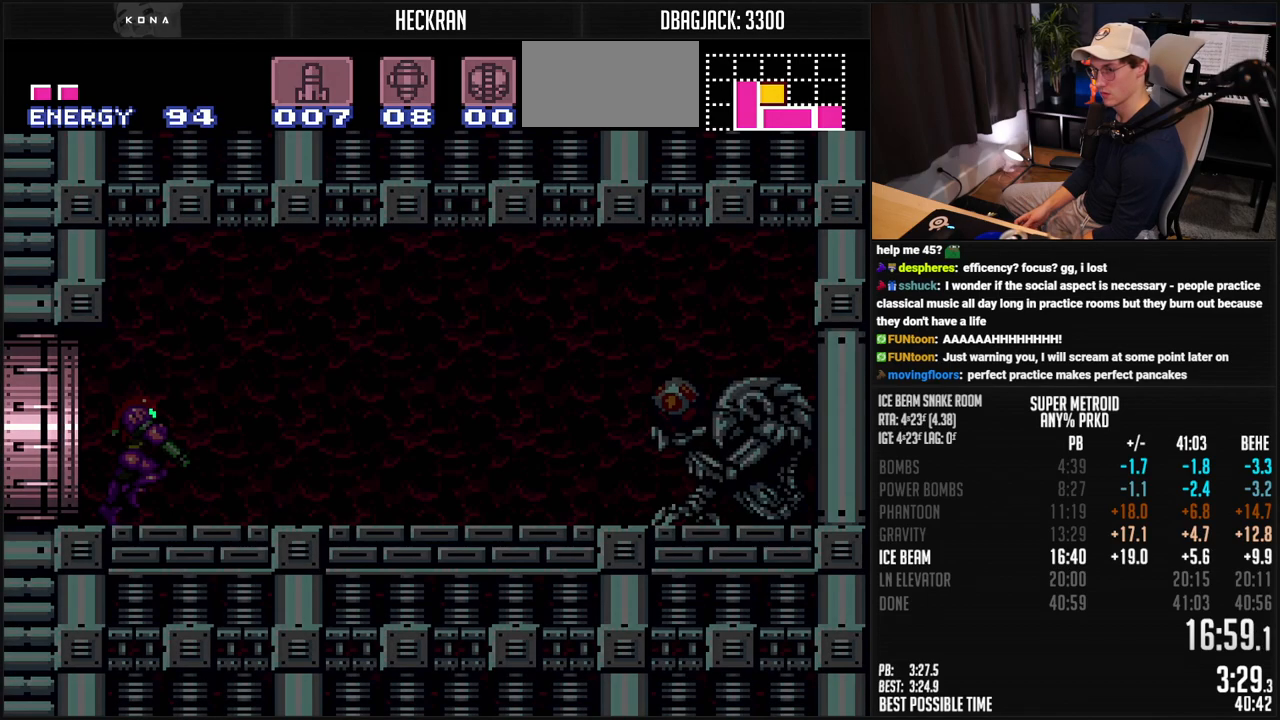
{"buttons": ["B", "X", "DPAD_RIGHT"], "events": [[501, "X", "down"]]}
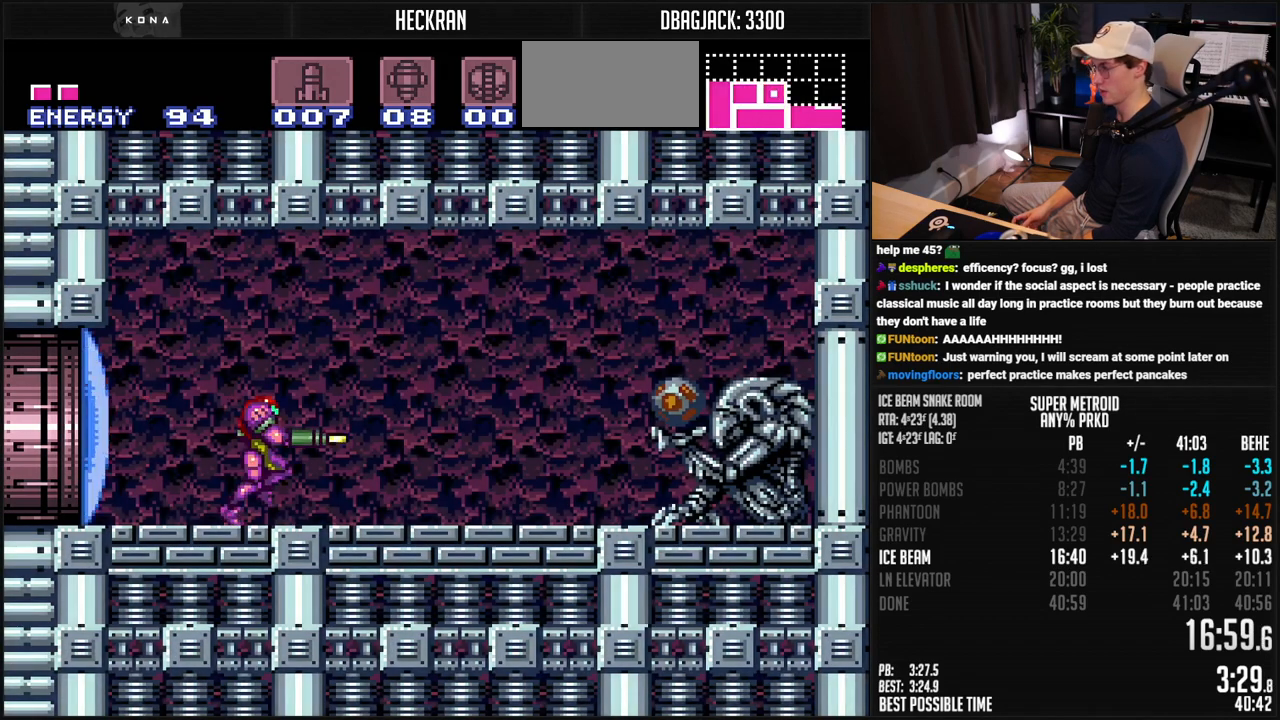
{"buttons": ["B", "R1", "DPAD_RIGHT"], "events": [[50, "X", "up"], [200, "R1", "down"], [267, "R1", "up"], [317, "R1", "down"]]}
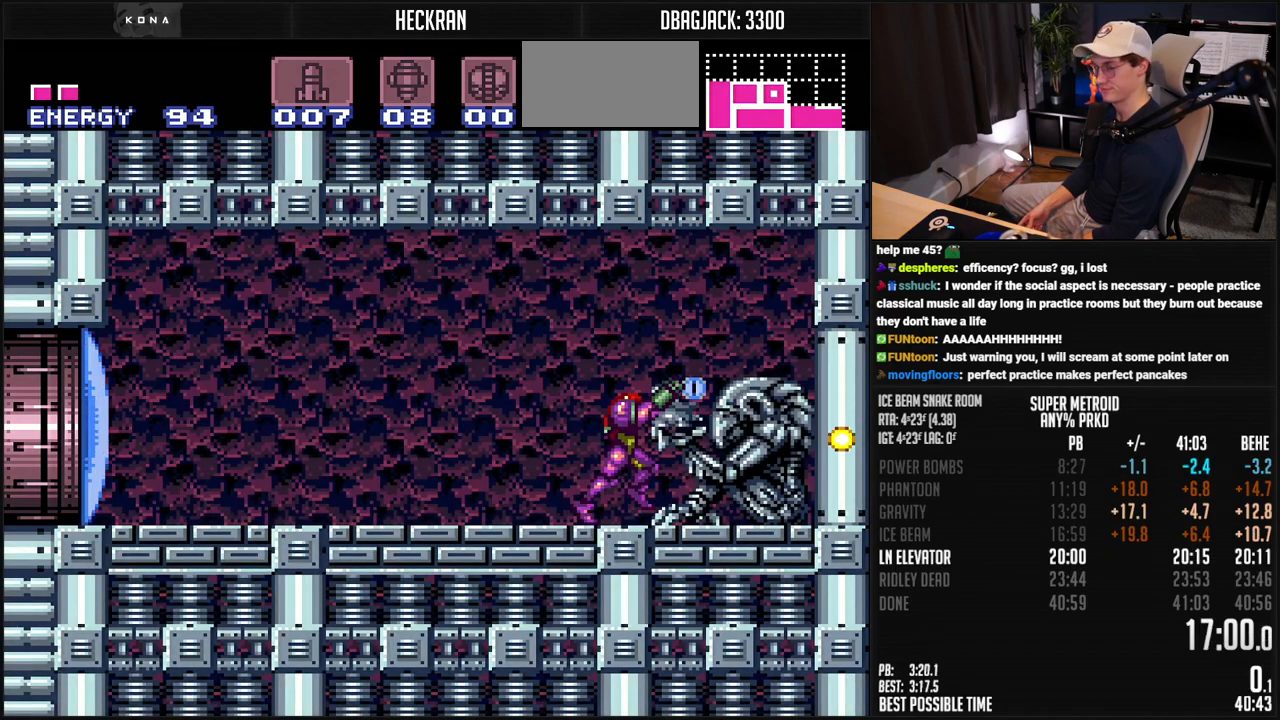
{"buttons": ["B", "R1", "DPAD_RIGHT"], "events": []}
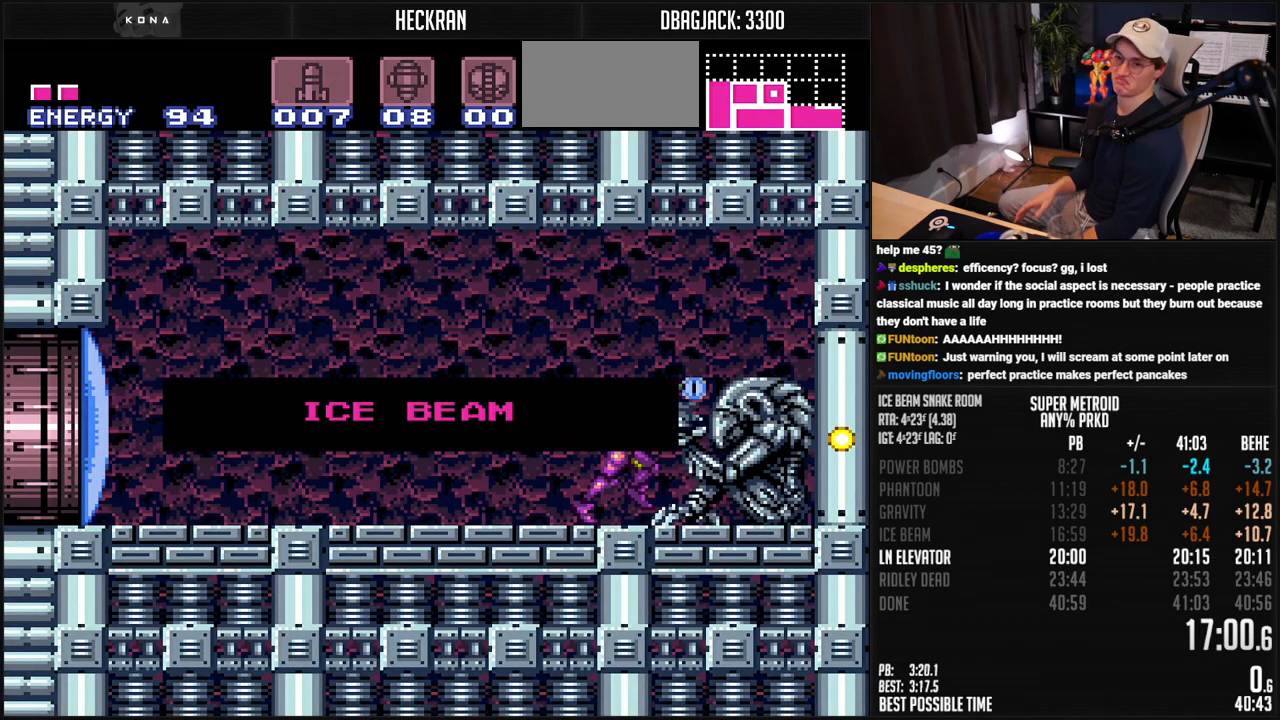
{"buttons": ["B", "R1", "DPAD_RIGHT"], "events": []}
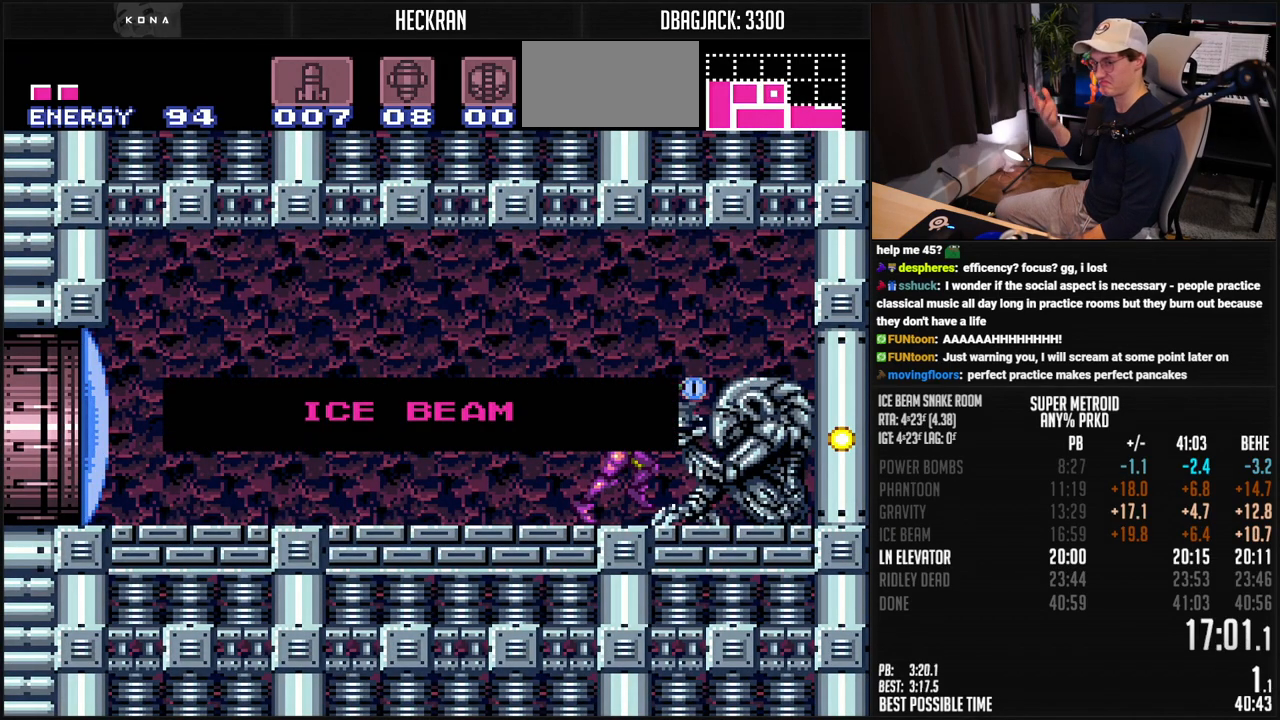
{"buttons": ["B", "R1", "DPAD_RIGHT"], "events": []}
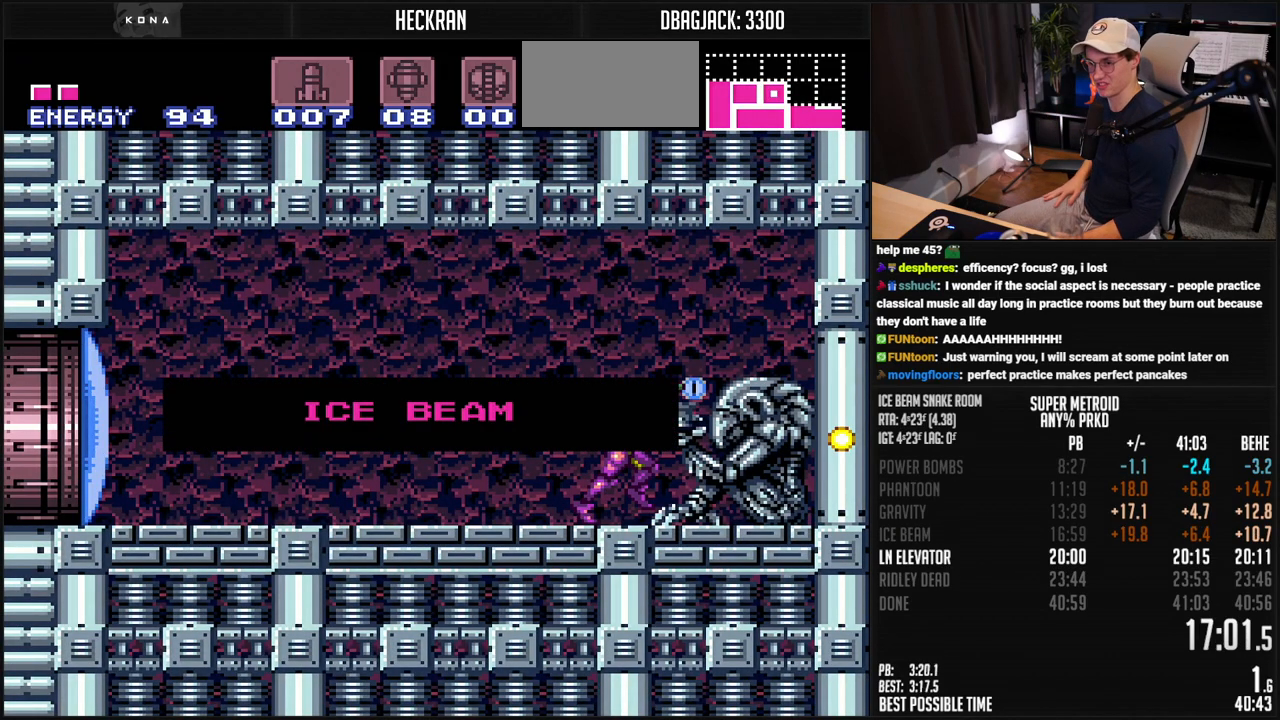
{"buttons": ["B", "R1", "DPAD_RIGHT"], "events": []}
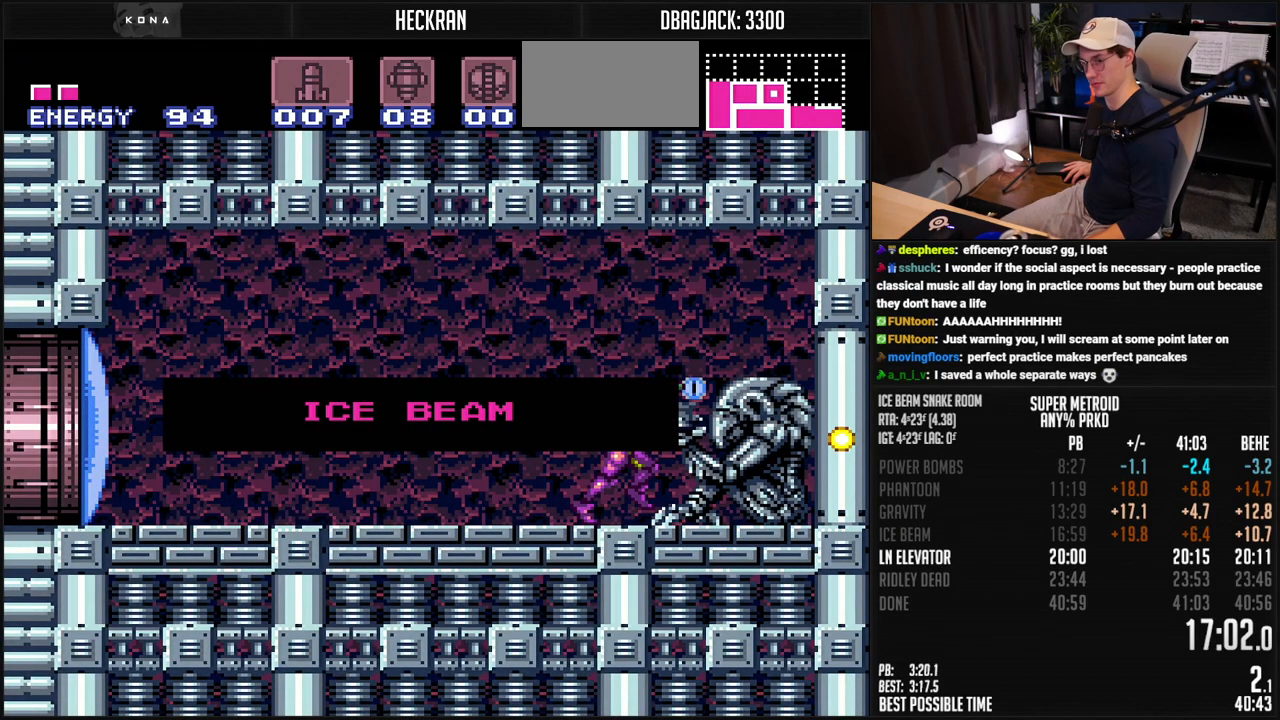
{"buttons": ["B", "R1", "DPAD_RIGHT"], "events": []}
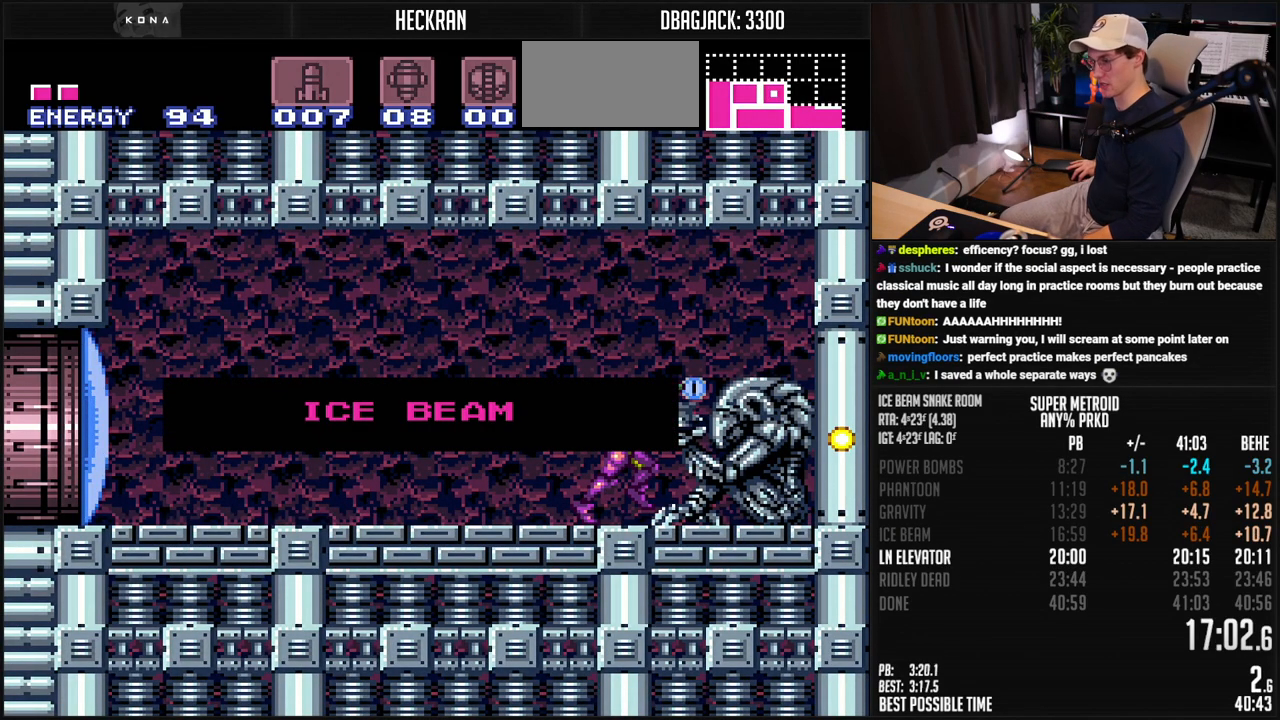
{"buttons": ["B", "R1", "DPAD_RIGHT"], "events": []}
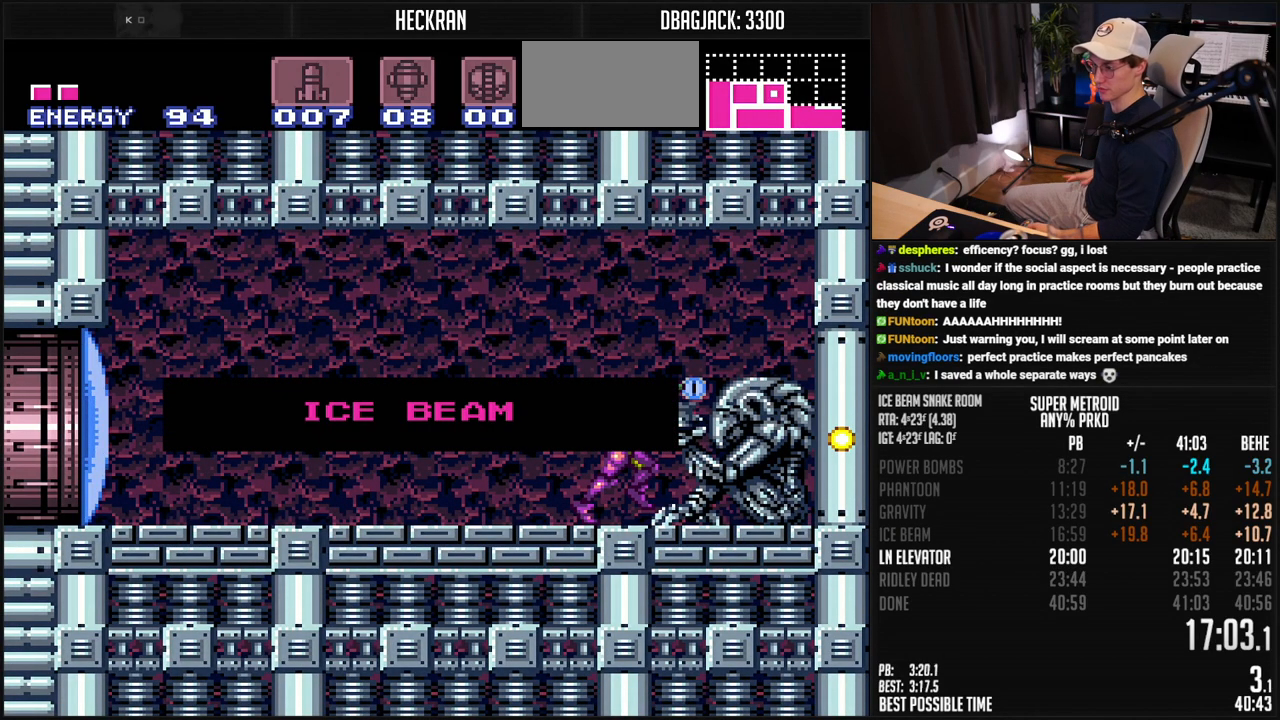
{"buttons": ["B", "R1", "DPAD_RIGHT"], "events": []}
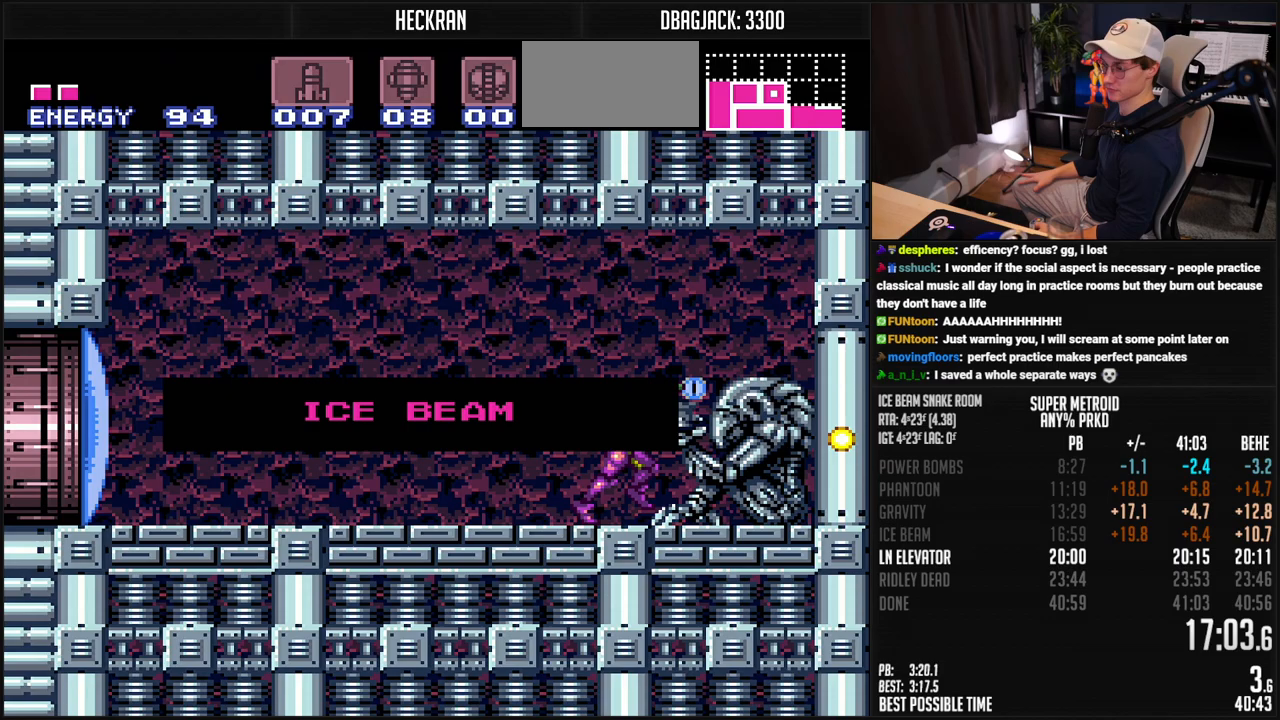
{"buttons": ["B", "R1", "DPAD_RIGHT"], "events": []}
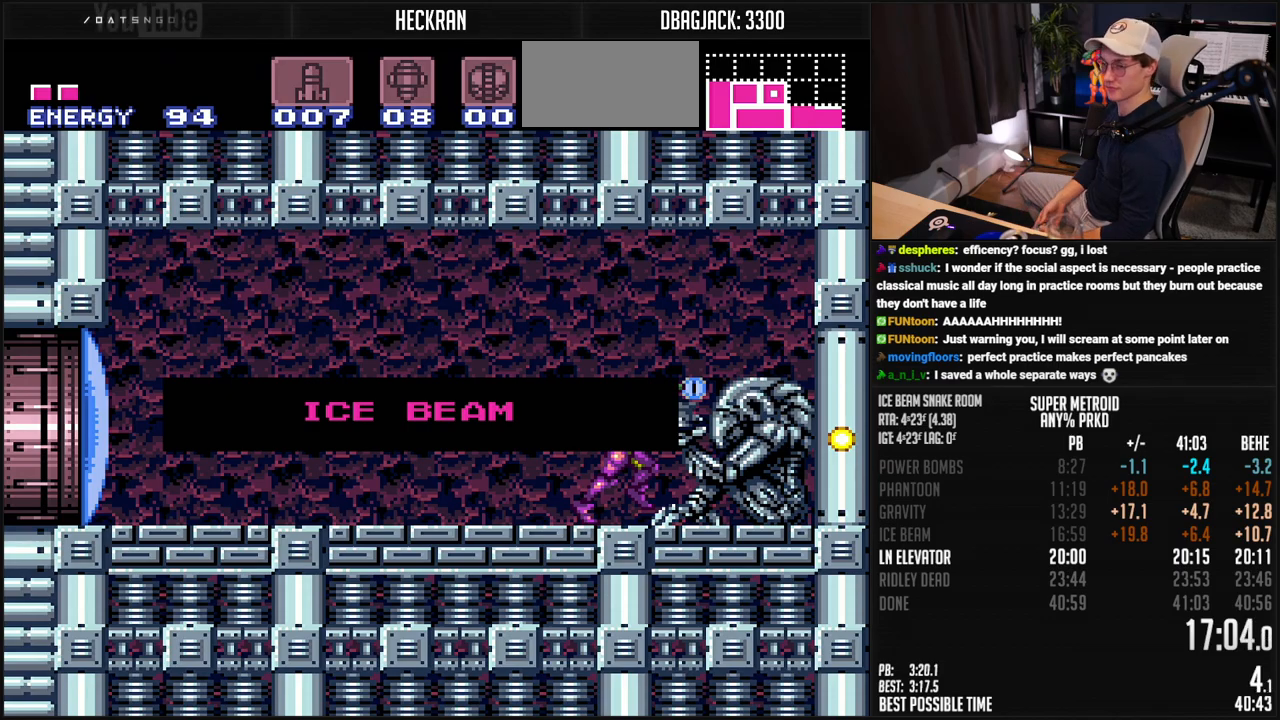
{"buttons": ["B", "R1", "DPAD_RIGHT"], "events": []}
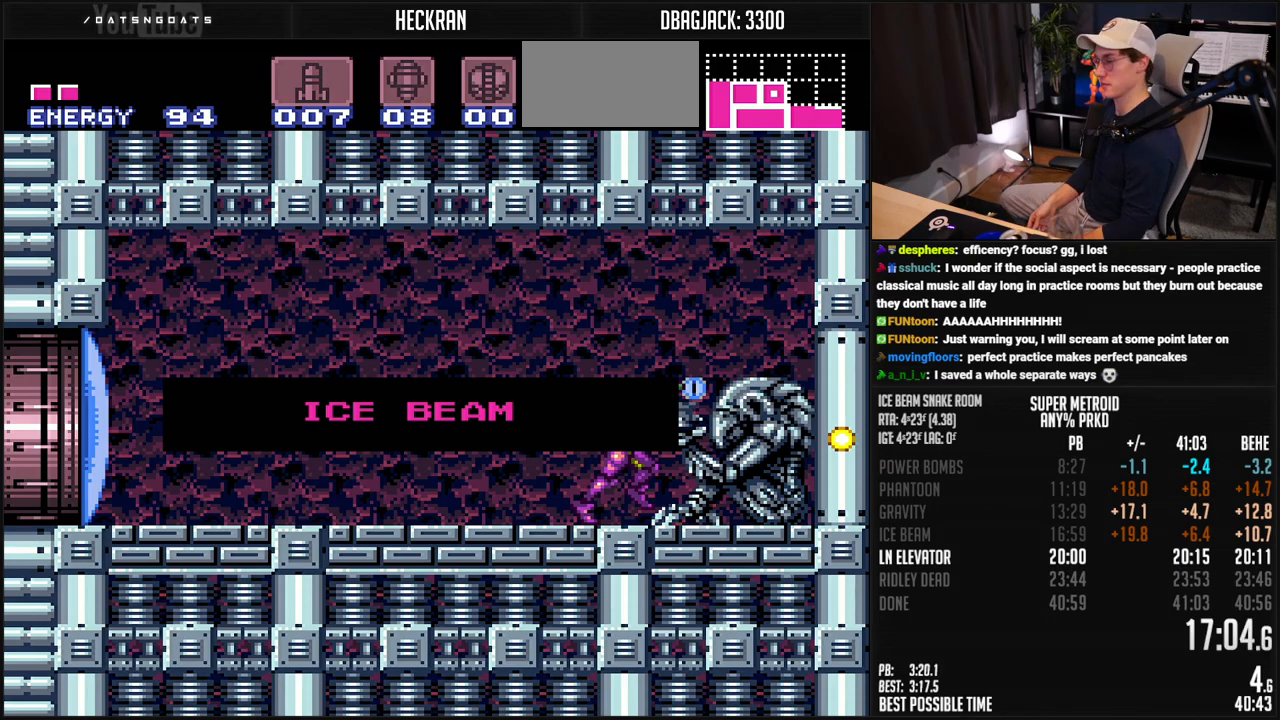
{"buttons": ["B", "R1", "DPAD_RIGHT"], "events": []}
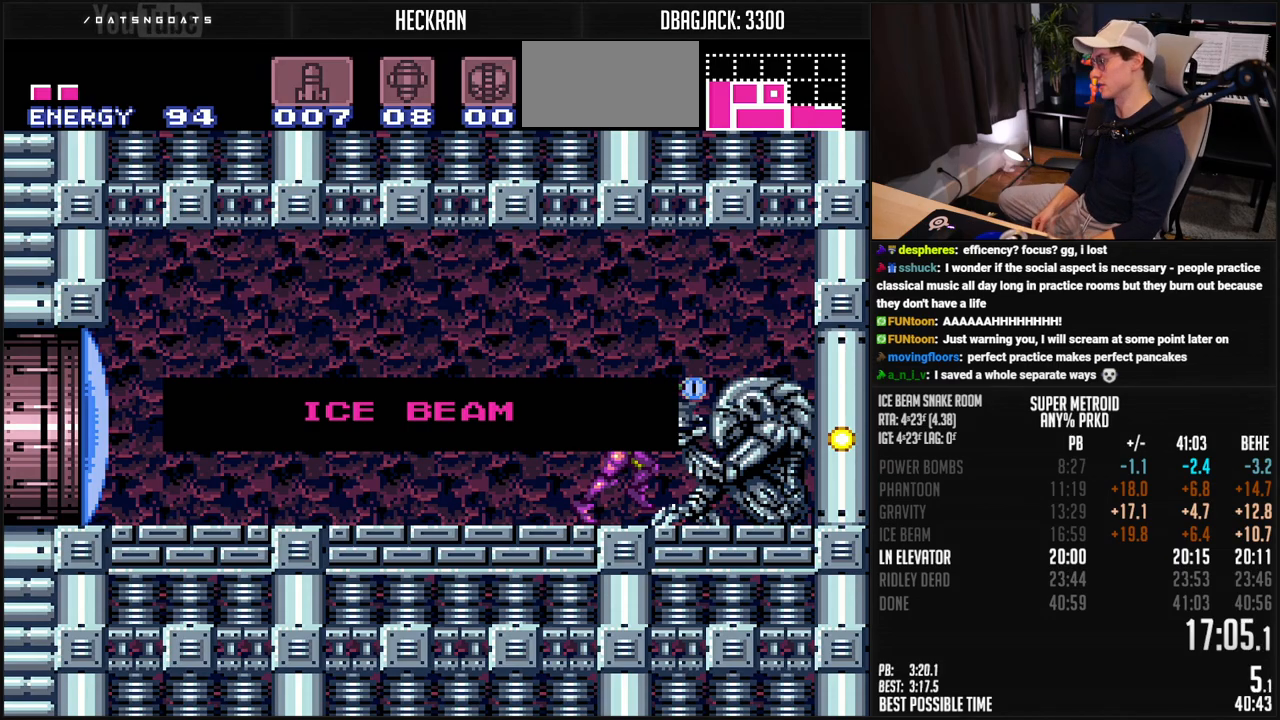
{"buttons": ["B", "R1", "DPAD_RIGHT"], "events": []}
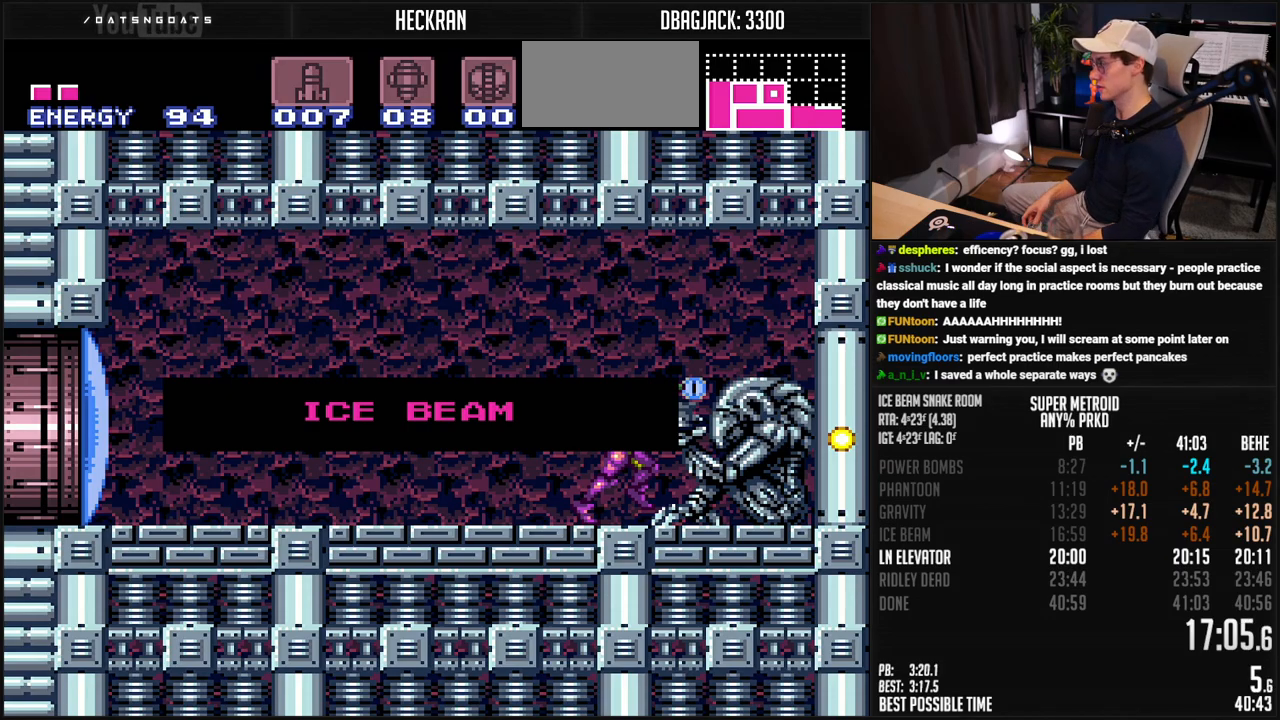
{"buttons": ["B", "R1", "DPAD_RIGHT"], "events": []}
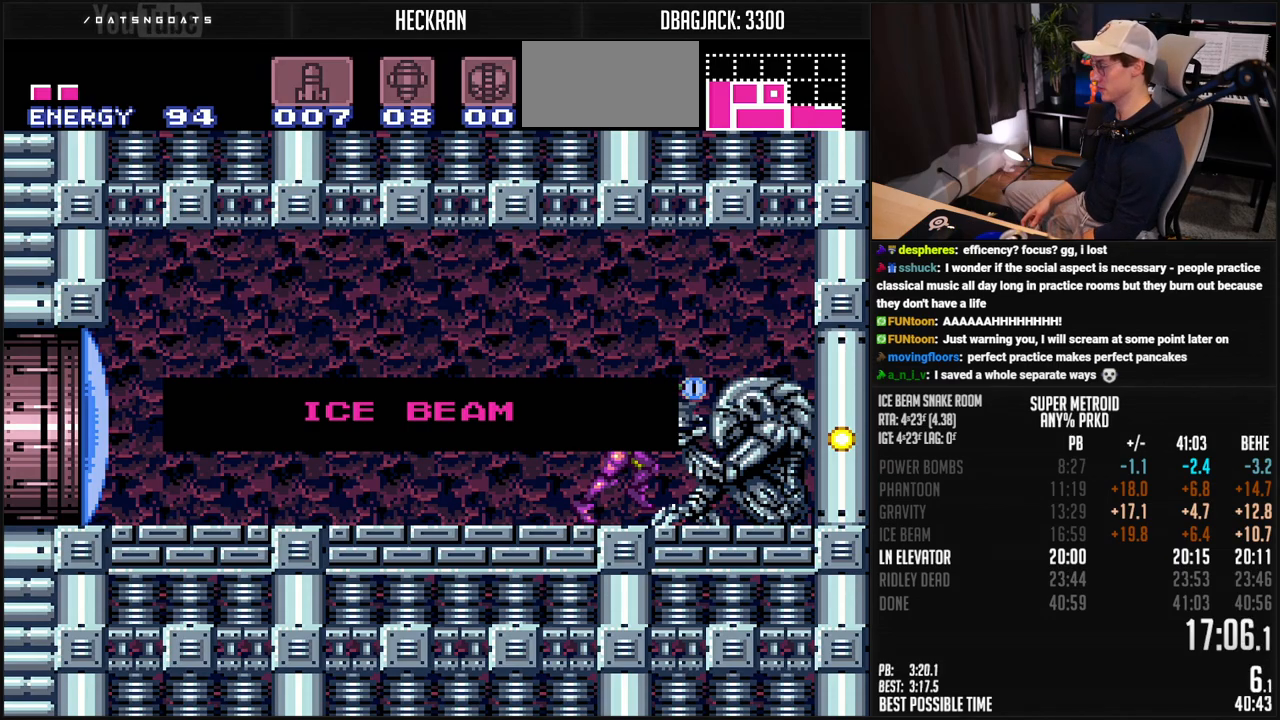
{"buttons": [], "events": [[200, "B", "up"], [200, "DPAD_RIGHT", "up"], [200, "R1", "up"]]}
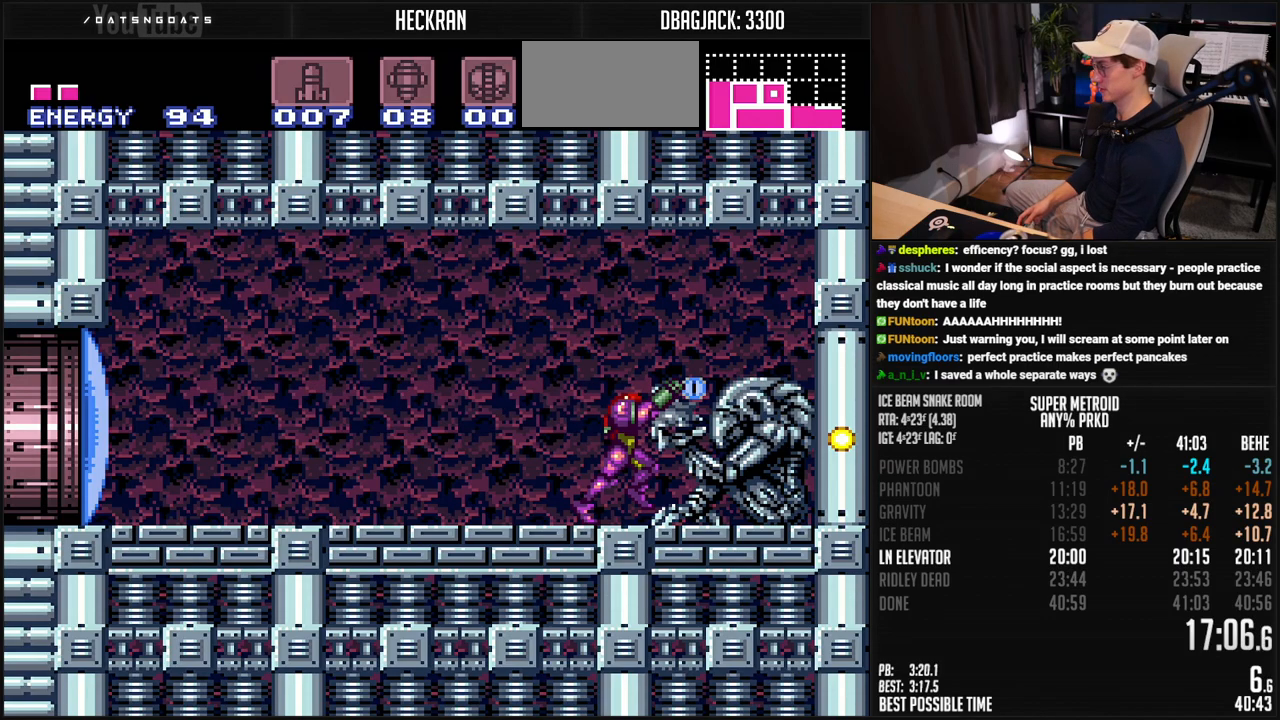
{"buttons": ["B", "L1", "DPAD_LEFT"], "events": [[33, "B", "down"], [33, "DPAD_LEFT", "down"], [250, "X", "down"], [284, "DPAD_LEFT", "up"], [317, "DPAD_LEFT", "down"], [334, "X", "up"], [384, "L1", "down"]]}
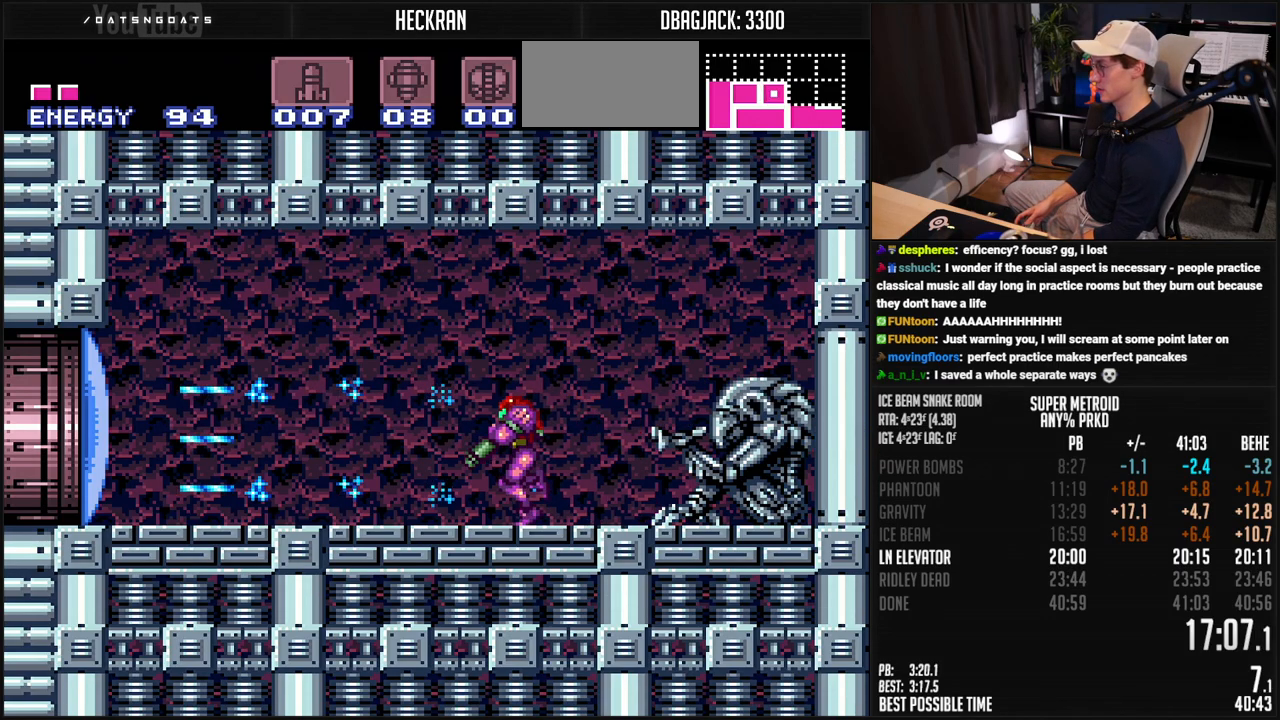
{"buttons": ["B", "L1", "DPAD_LEFT"], "events": []}
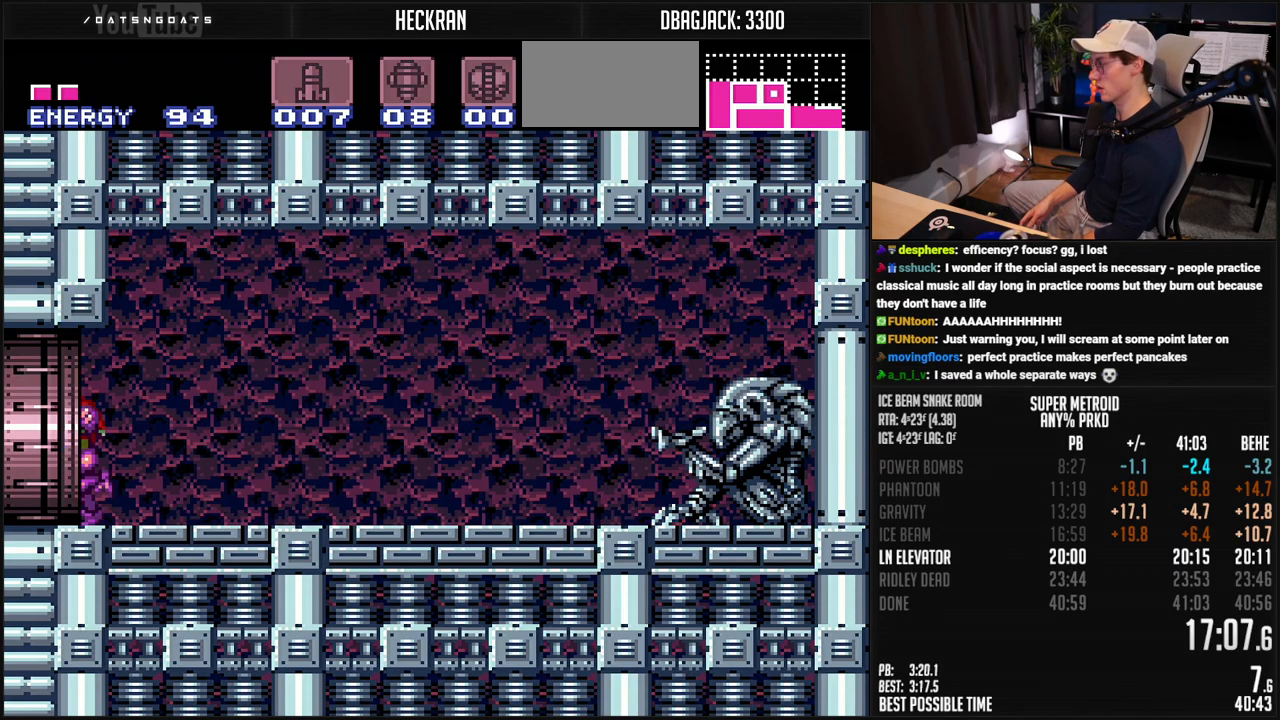
{"buttons": ["B", "L1", "DPAD_LEFT"], "events": []}
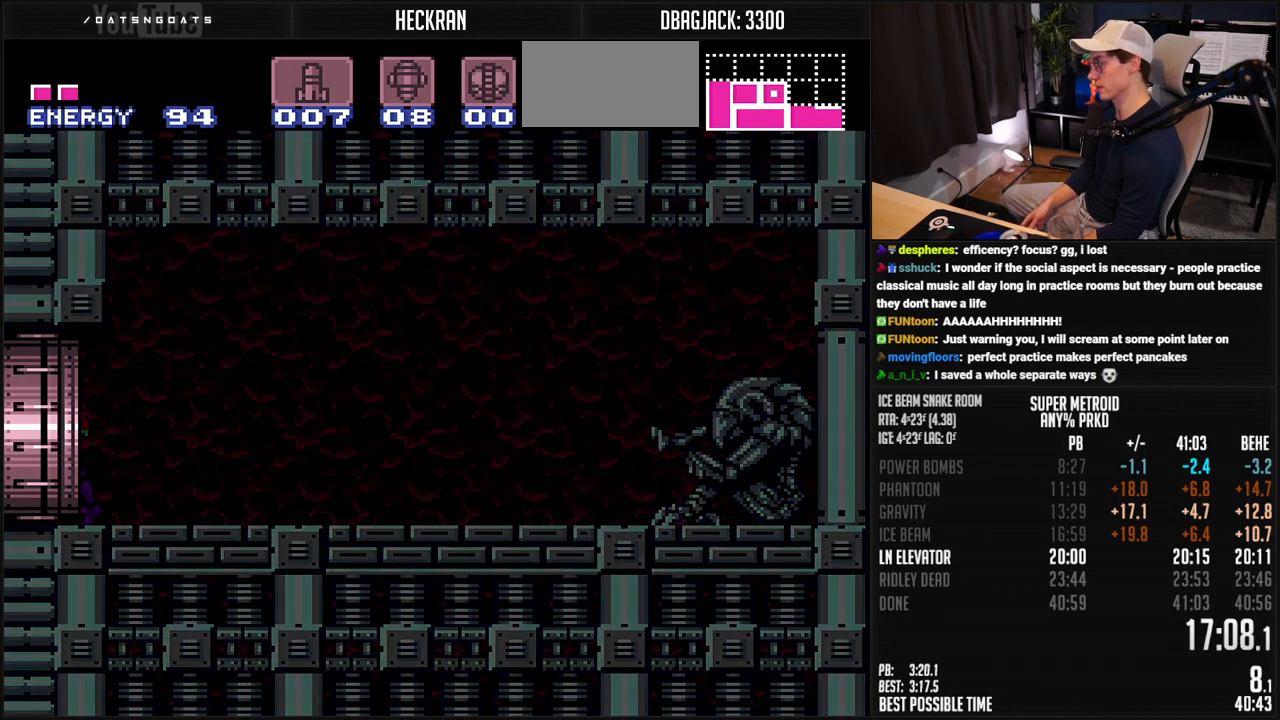
{"buttons": ["B", "L1", "DPAD_LEFT"], "events": [[485, "B", "up"], [485, "DPAD_LEFT", "up"], [501, "B", "down"], [501, "DPAD_LEFT", "down"]]}
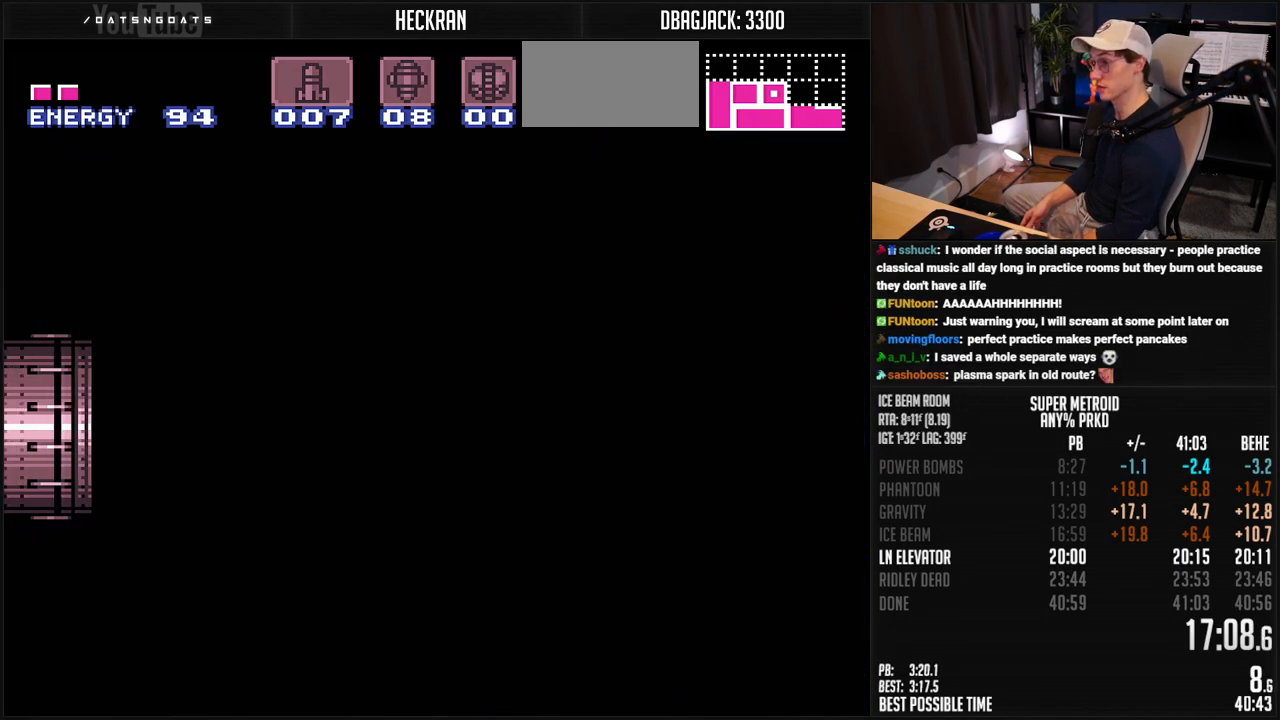
{"buttons": ["B", "L1"], "events": [[301, "DPAD_LEFT", "up"]]}
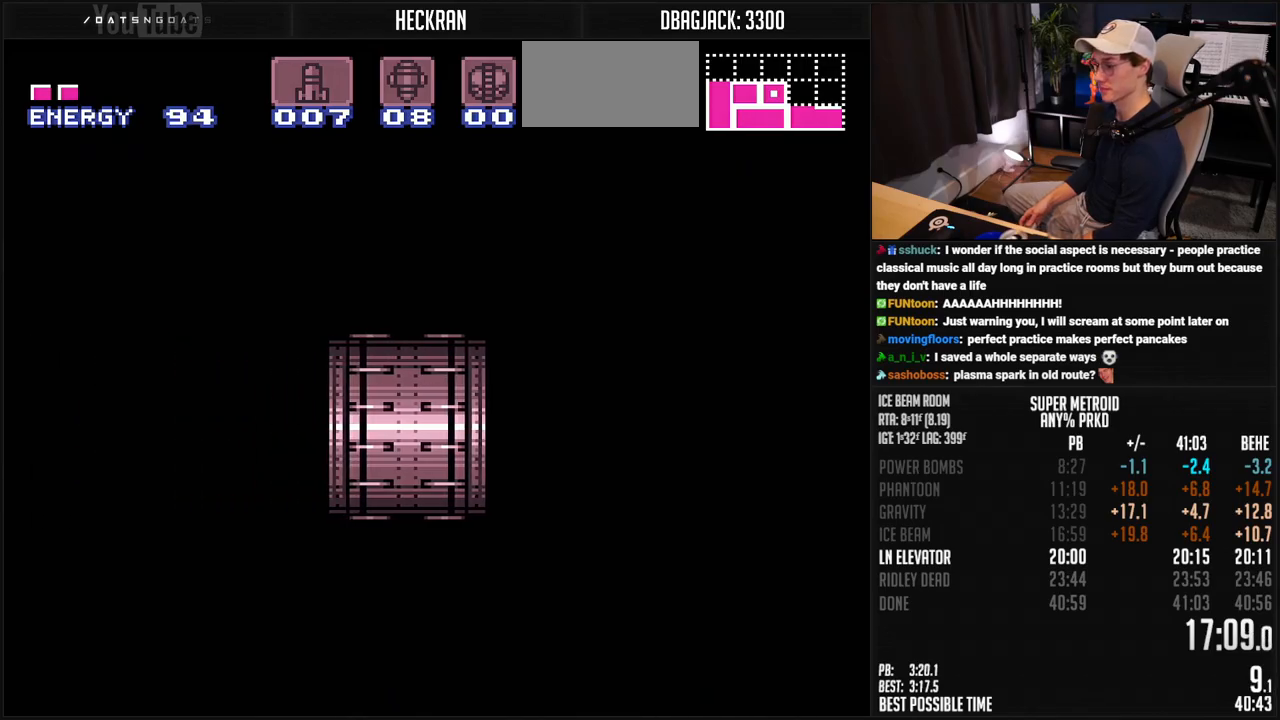
{"buttons": ["B", "L1", "DPAD_LEFT"], "events": [[84, "DPAD_LEFT", "down"], [151, "R1", "down"], [234, "R1", "up"], [301, "R1", "down"], [351, "R1", "up"]]}
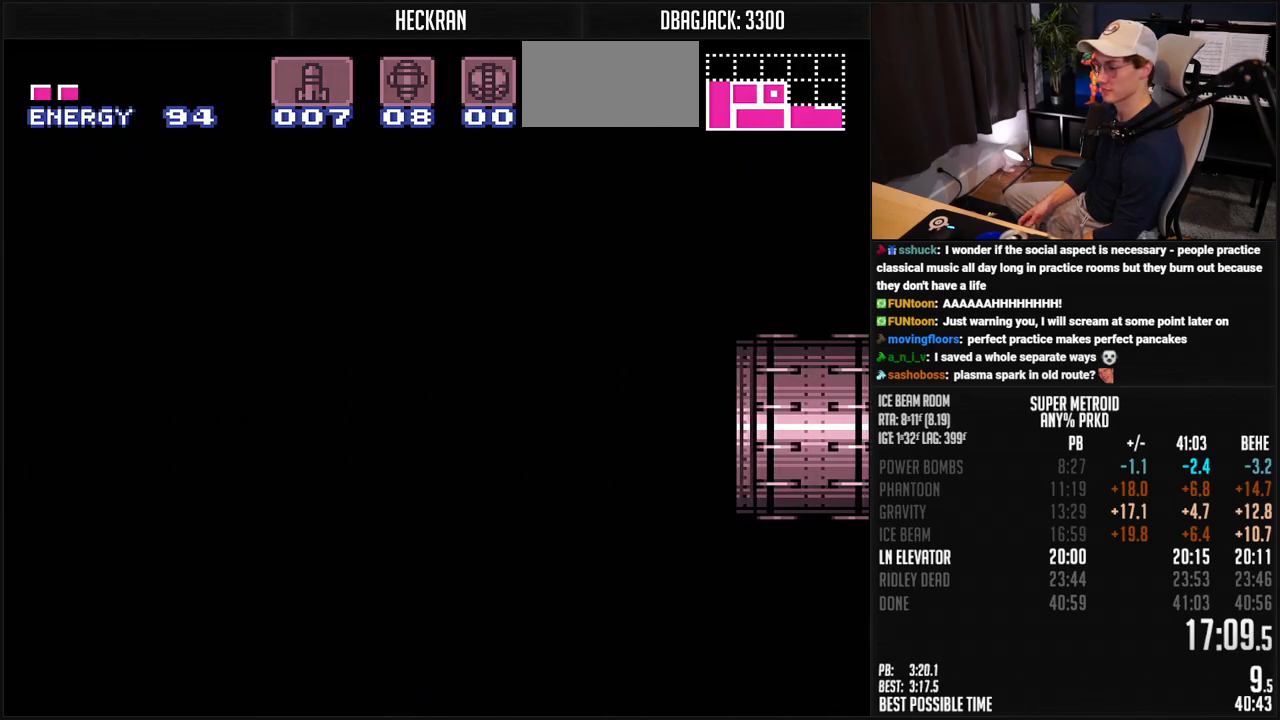
{"buttons": ["B", "X", "L1", "DPAD_LEFT"], "events": [[101, "X", "down"]]}
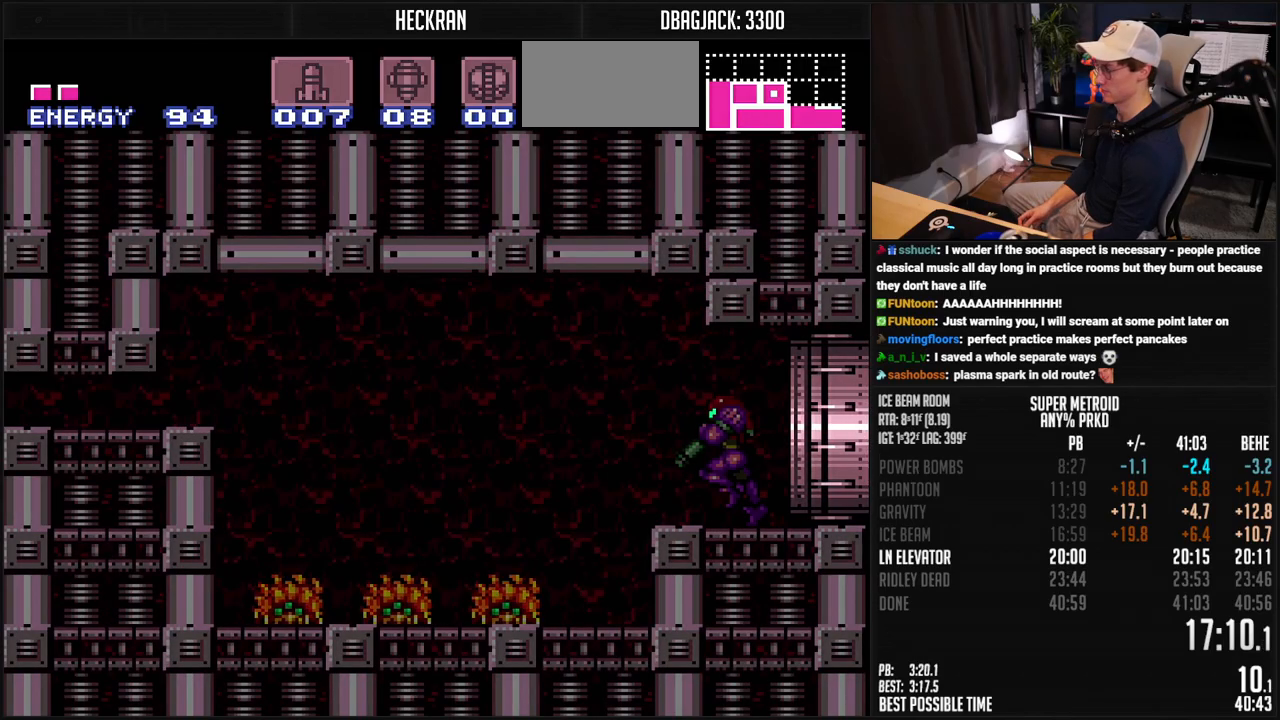
{"buttons": ["B", "L1", "DPAD_LEFT"], "events": [[467, "X", "up"]]}
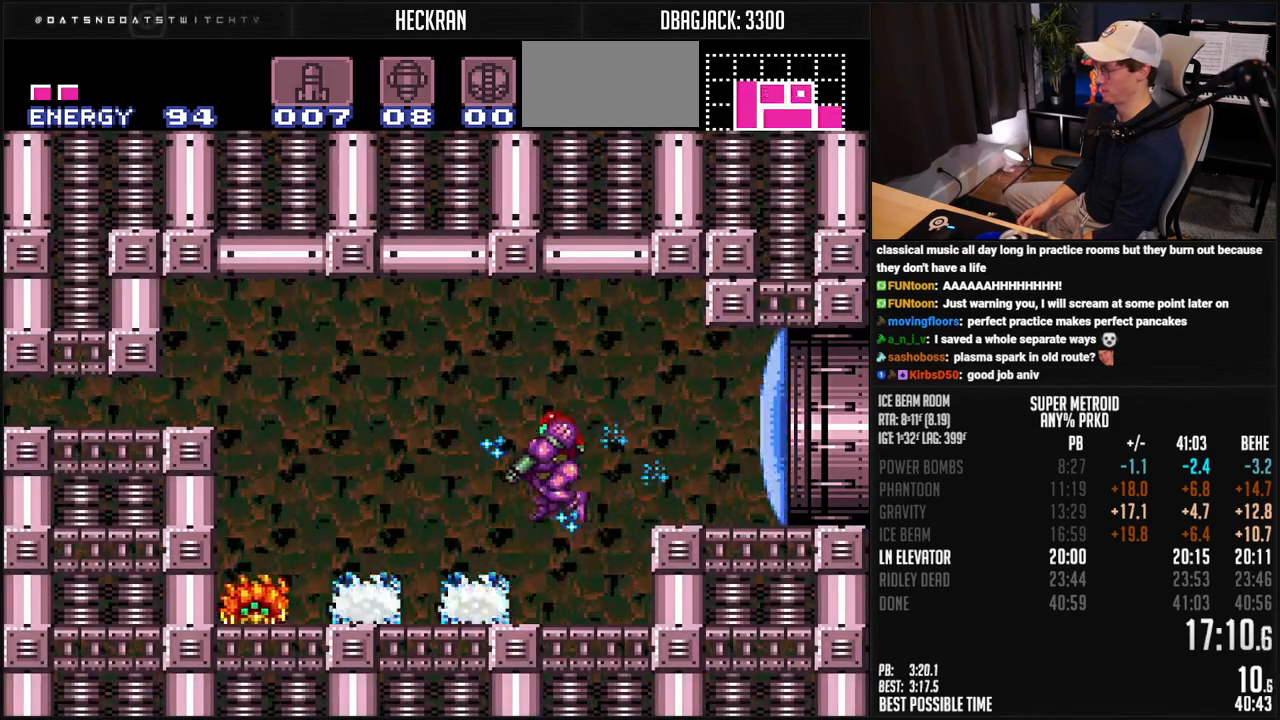
{"buttons": ["A", "B", "DPAD_LEFT"], "events": [[16, "L1", "up"], [100, "DPAD_DOWN", "down"], [267, "DPAD_DOWN", "up"], [417, "A", "down"]]}